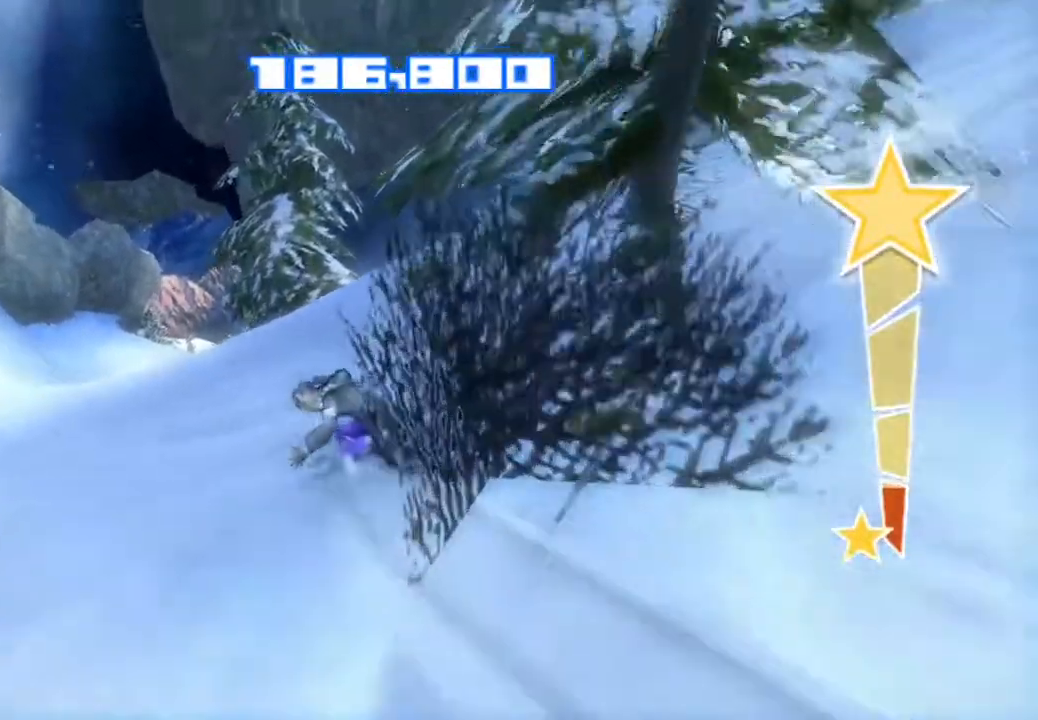
Gameplay with a controller (PlayStation layout); each line is a JSON object with the inputs held at the frame after it. "events" lists button and stick changes between this image and that frame as [ms after this image, input, new state], when the widget could be followed in between. Not read: L1 L3 R1.
{"buttons": [], "left_stick": "center", "right_stick": "down-left", "events": [[183, "CROSS", "down"], [300, "right_stick", "center"], [450, "CROSS", "up"], [450, "R2", "up"], [450, "right_stick", "down-left"]]}
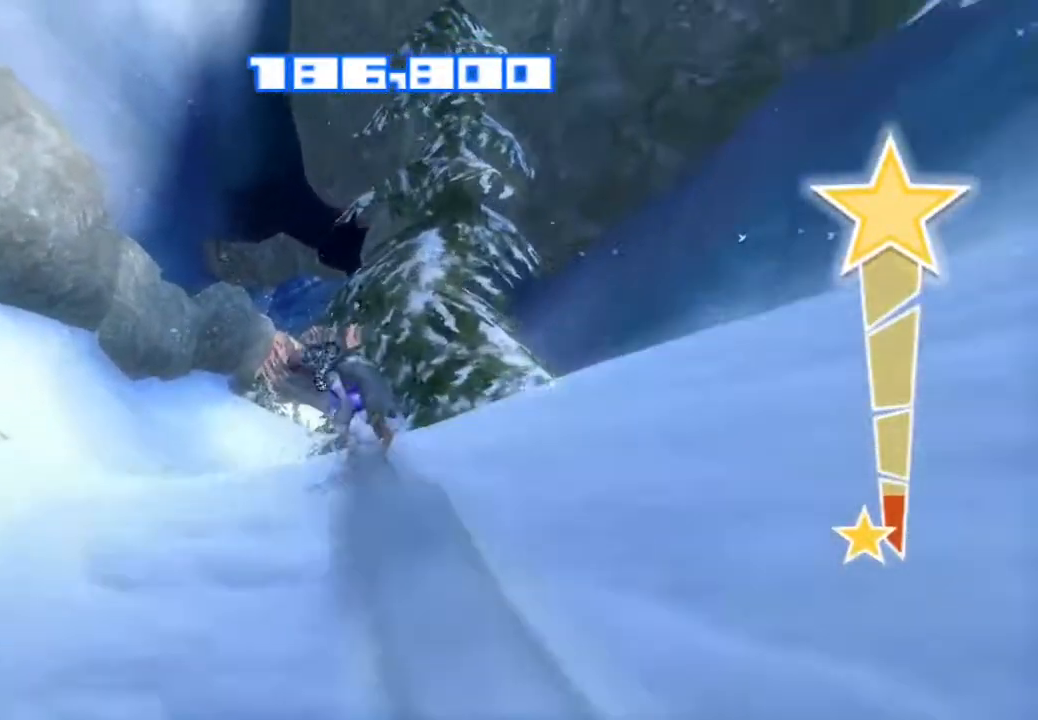
{"buttons": [], "left_stick": "center", "right_stick": "down-left", "events": [[33, "TRIANGLE", "down"], [133, "TRIANGLE", "up"], [217, "TRIANGLE", "down"], [300, "TRIANGLE", "up"], [367, "TRIANGLE", "down"], [450, "TRIANGLE", "up"]]}
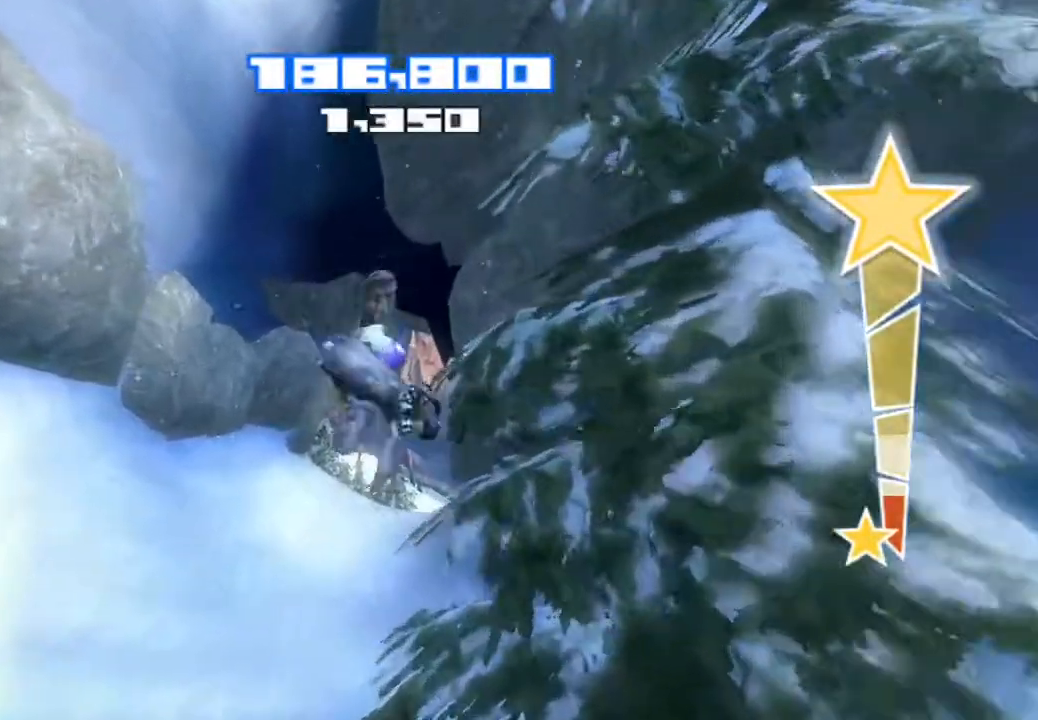
{"buttons": [], "left_stick": "center", "right_stick": "down-left"}
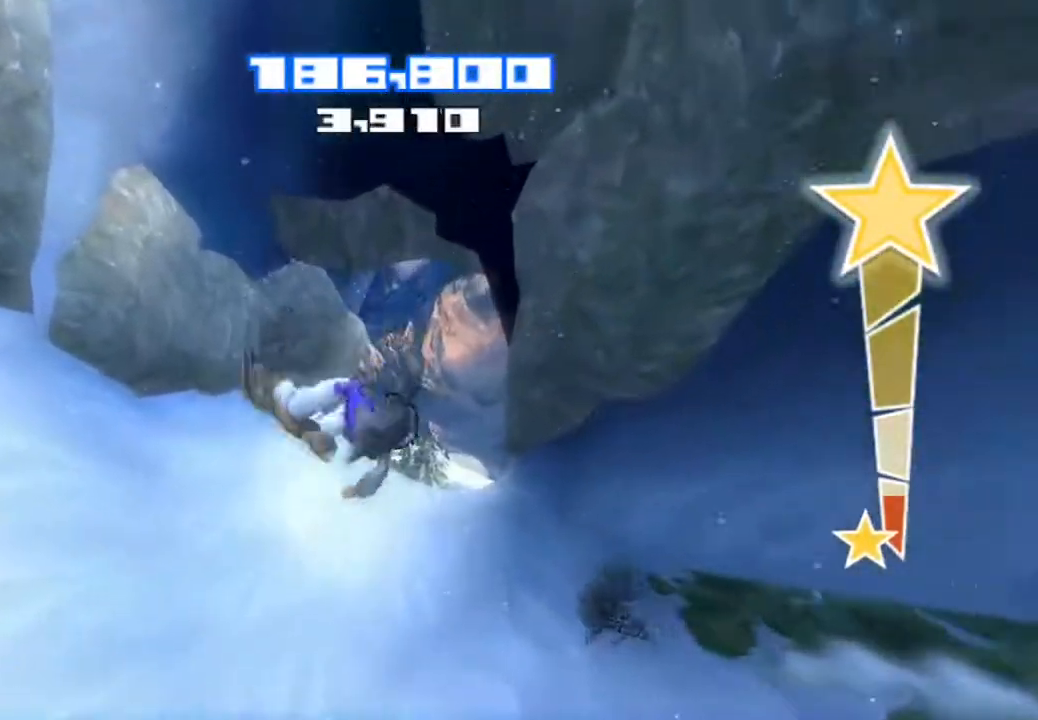
{"buttons": [], "left_stick": "center", "right_stick": "center", "events": [[50, "right_stick", "center"]]}
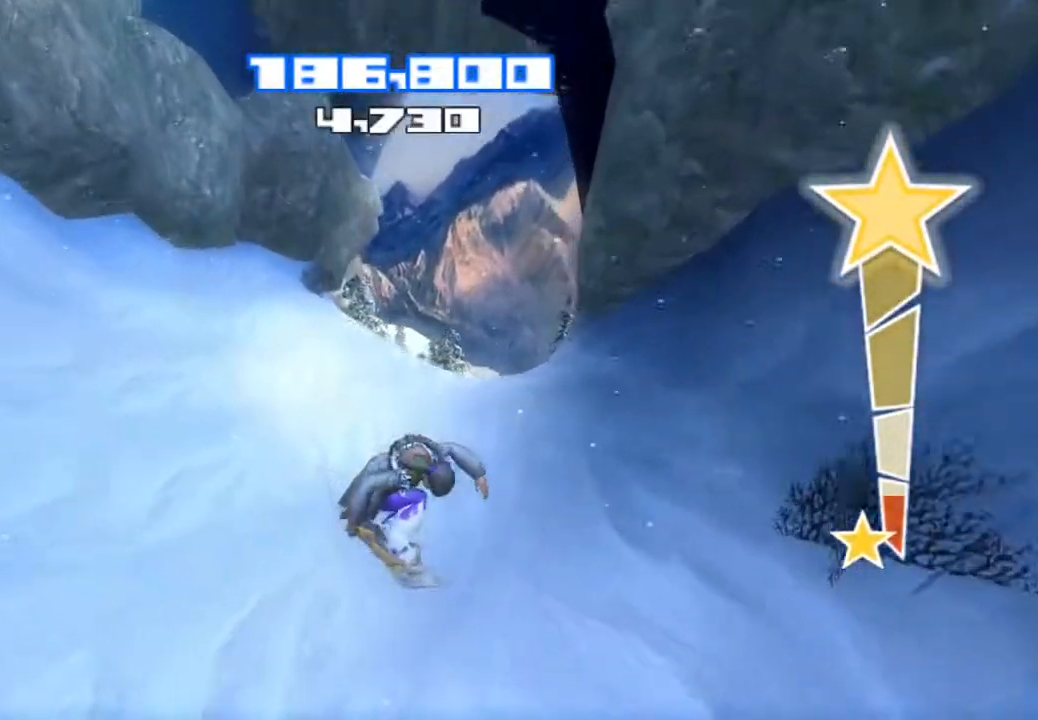
{"buttons": ["R2"], "left_stick": "center", "right_stick": "up", "events": [[200, "right_stick", "up-right"], [267, "R2", "down"], [467, "right_stick", "up"]]}
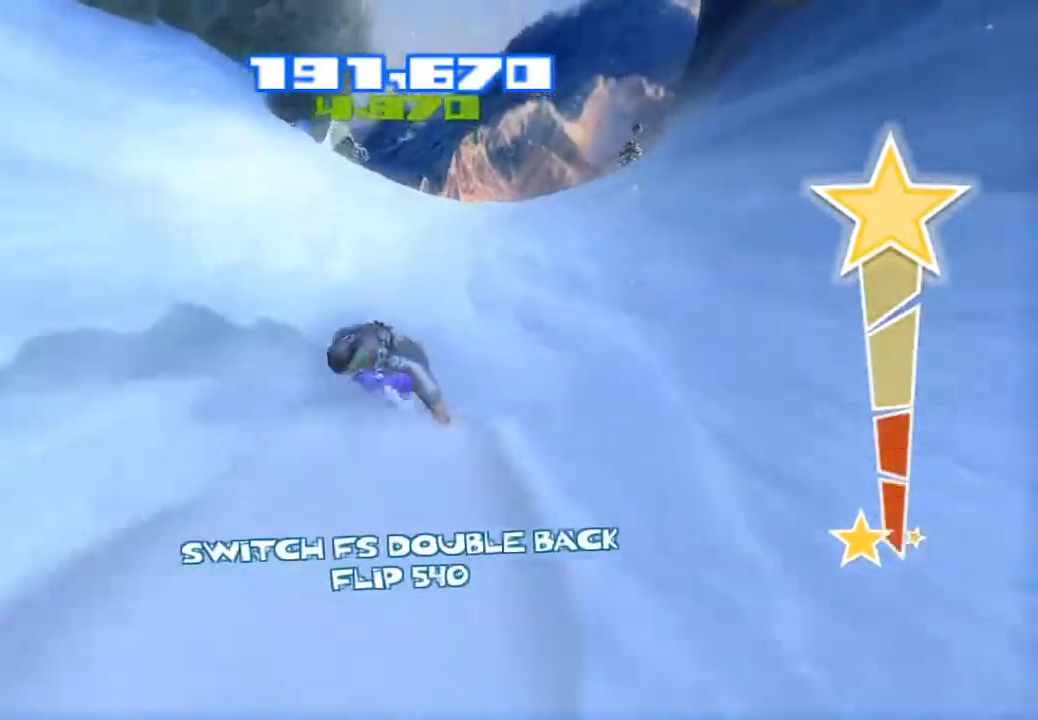
{"buttons": ["CROSS", "R2"], "left_stick": "center", "right_stick": "up", "events": [[500, "CROSS", "down"]]}
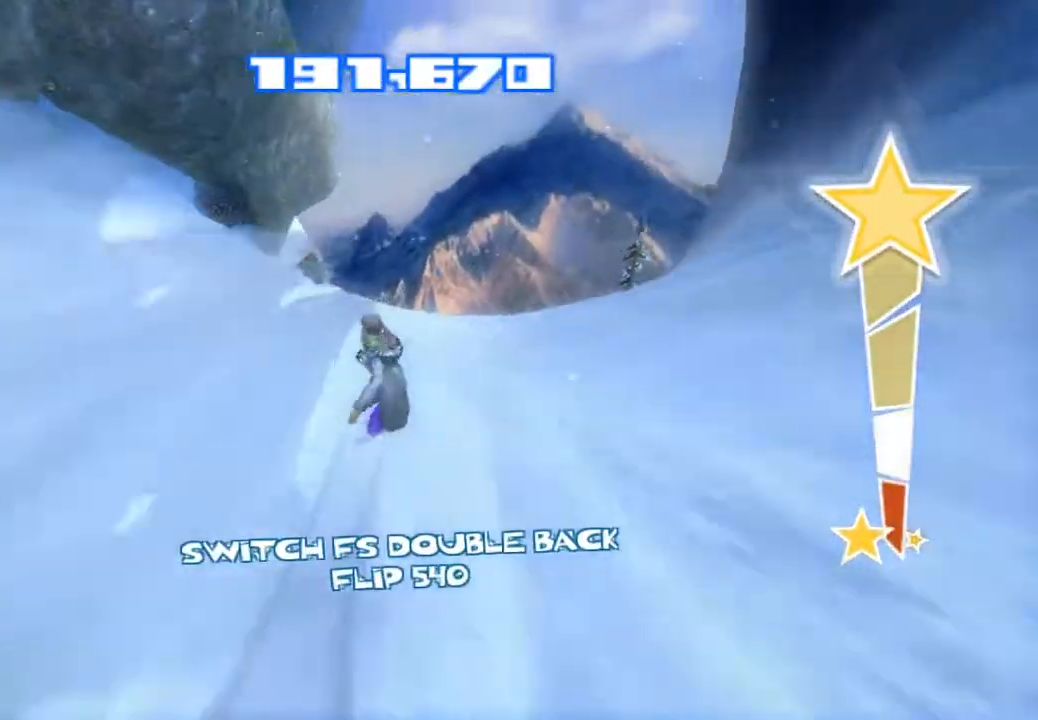
{"buttons": [], "left_stick": "center", "right_stick": "down", "events": [[267, "right_stick", "up-right"], [417, "CROSS", "up"], [417, "R2", "up"], [417, "right_stick", "down"]]}
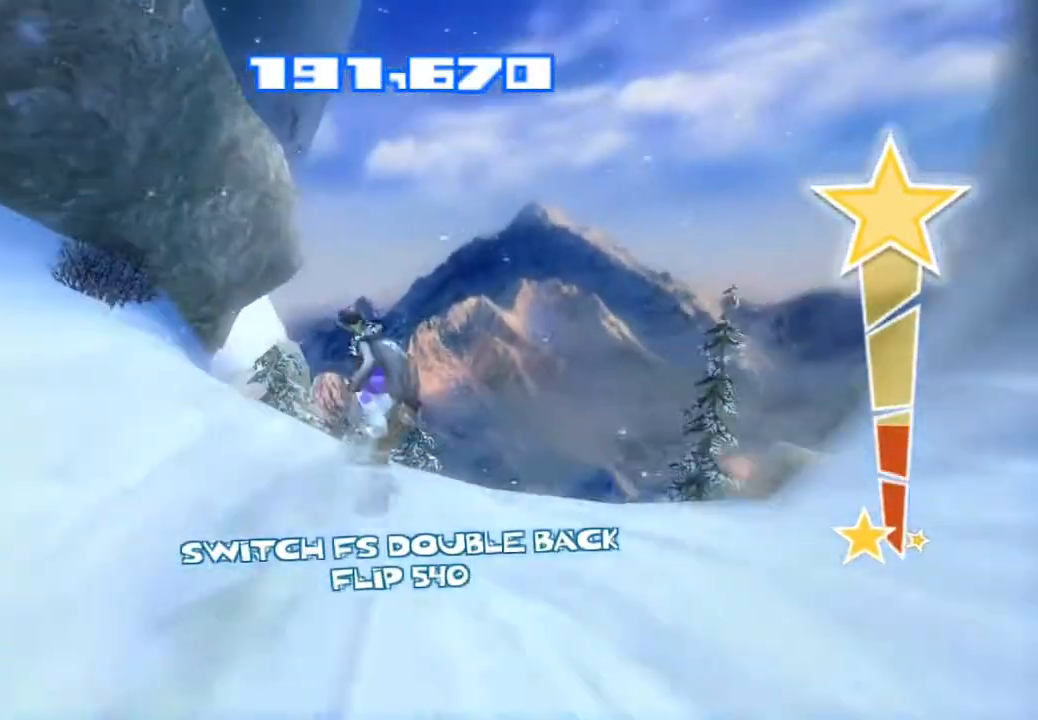
{"buttons": [], "left_stick": "center", "right_stick": "down", "events": [[33, "TRIANGLE", "down"], [167, "TRIANGLE", "up"], [250, "TRIANGLE", "down"], [333, "TRIANGLE", "up"], [400, "TRIANGLE", "down"], [500, "TRIANGLE", "up"]]}
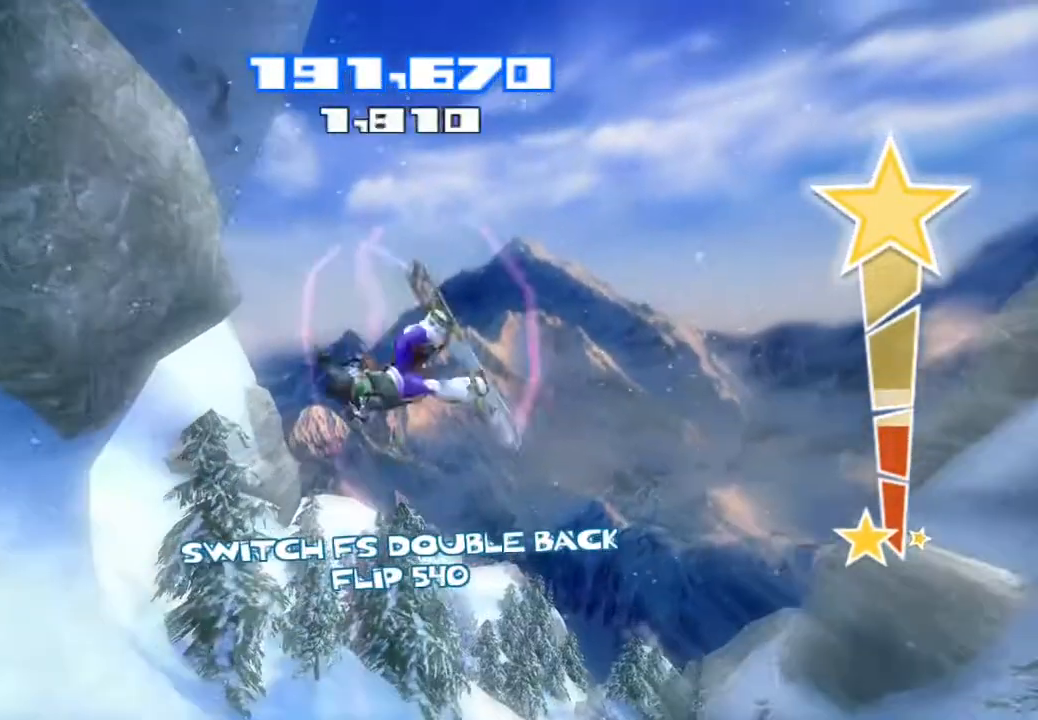
{"buttons": [], "left_stick": "center", "right_stick": "down", "events": [[67, "TRIANGLE", "down"], [167, "TRIANGLE", "up"], [233, "TRIANGLE", "down"], [333, "TRIANGLE", "up"]]}
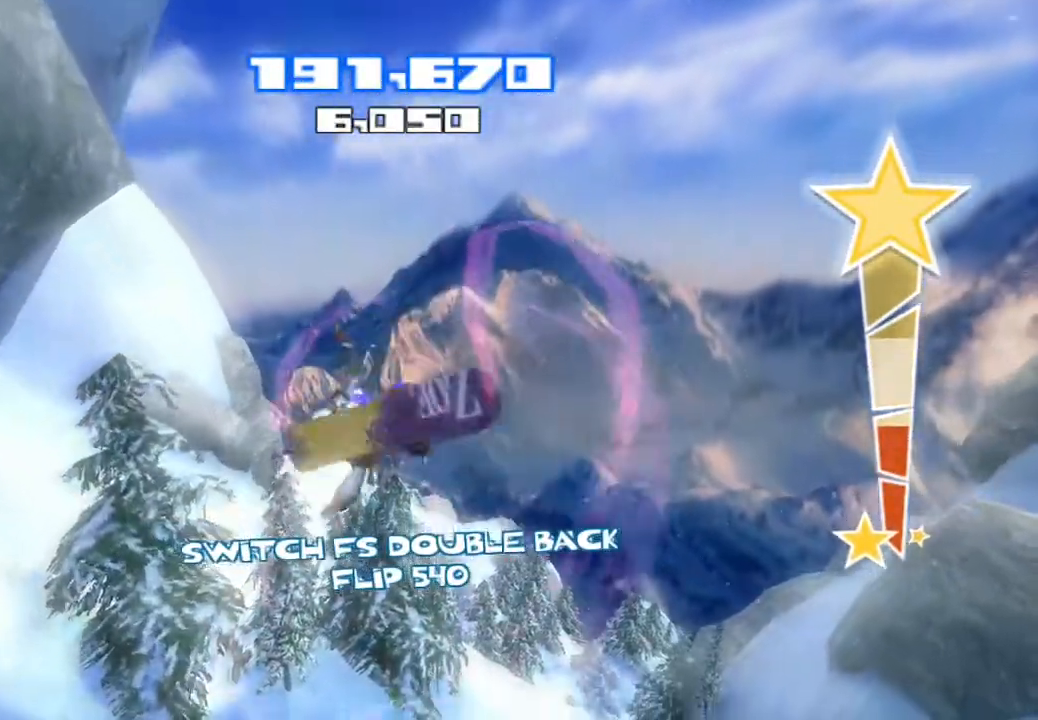
{"buttons": [], "left_stick": "center", "right_stick": "center", "events": [[367, "right_stick", "center"]]}
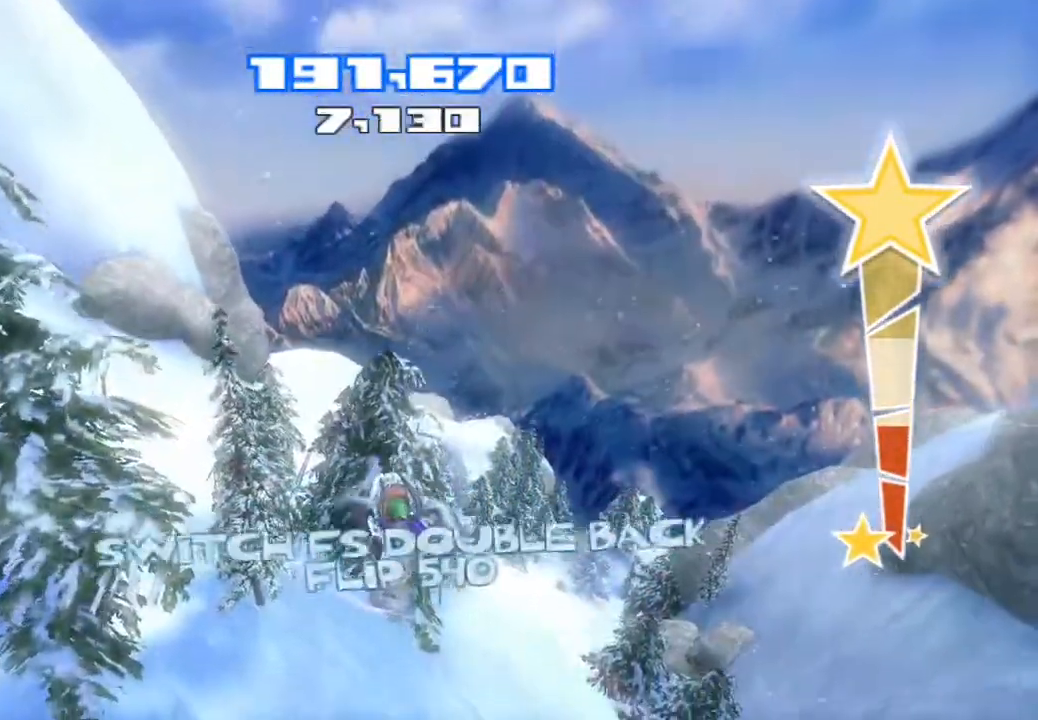
{"buttons": [], "left_stick": "center", "right_stick": "center", "events": []}
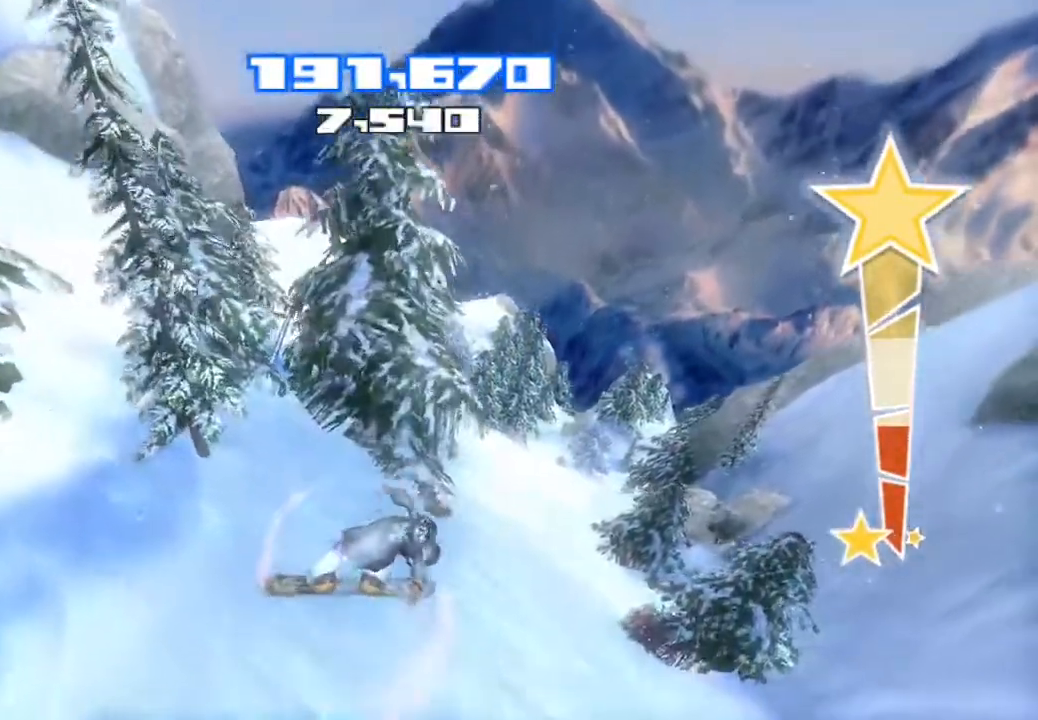
{"buttons": [], "left_stick": "center", "right_stick": "up-right", "events": [[367, "right_stick", "up-right"]]}
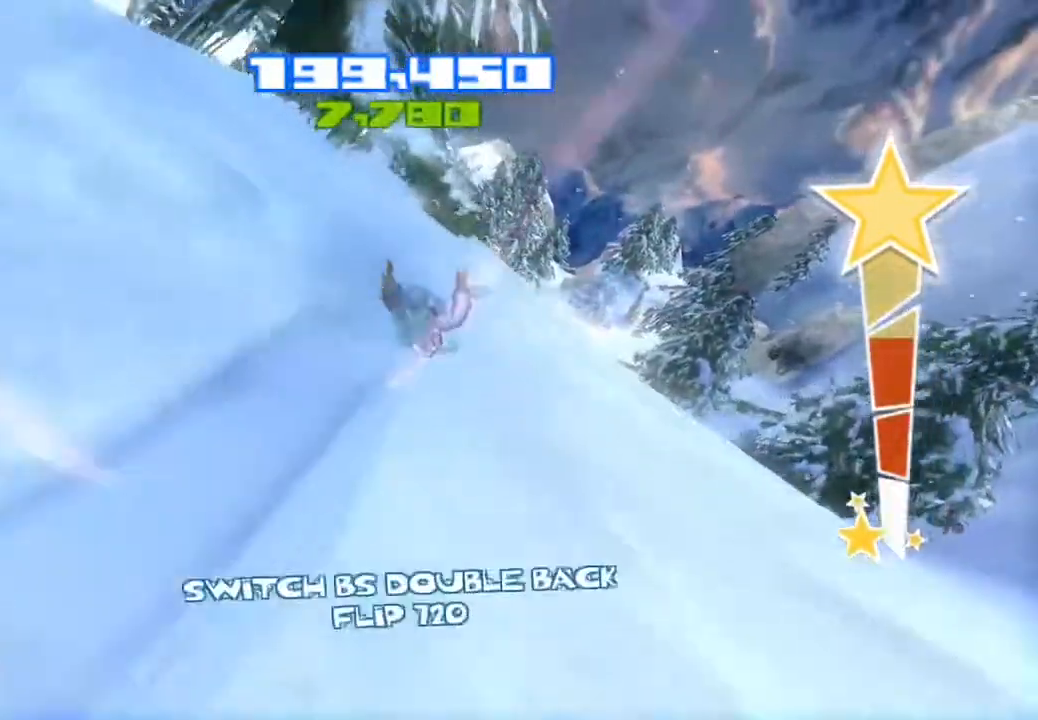
{"buttons": ["R2"], "left_stick": "center", "right_stick": "up", "events": [[83, "R2", "down"], [150, "right_stick", "up"]]}
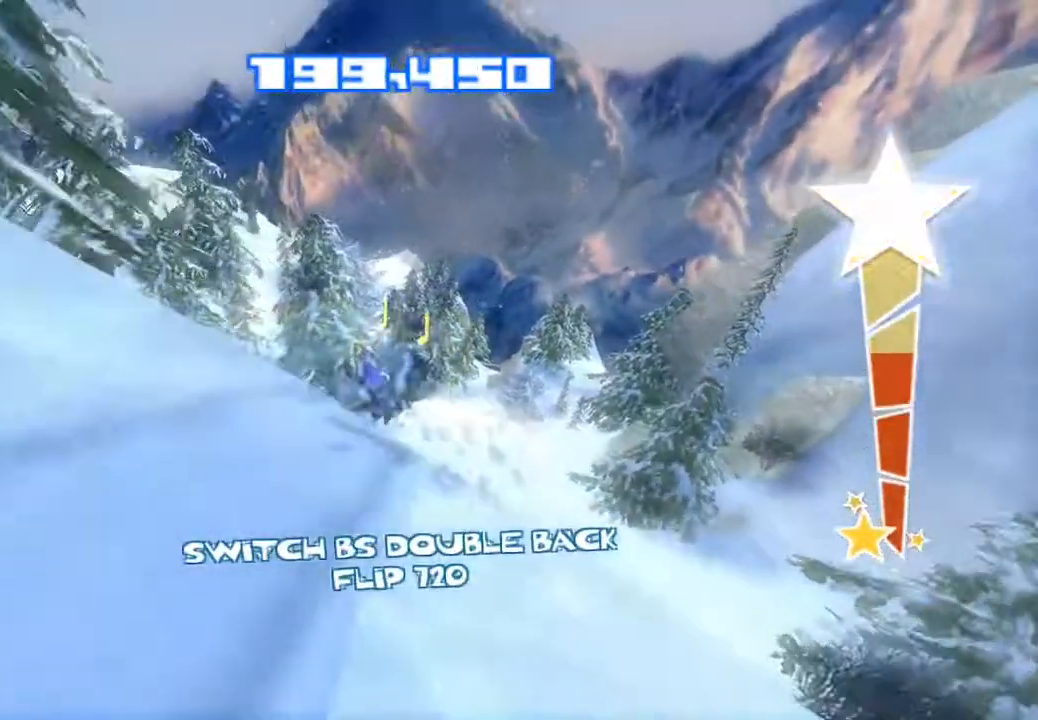
{"buttons": ["R2"], "left_stick": "center", "right_stick": "up", "events": []}
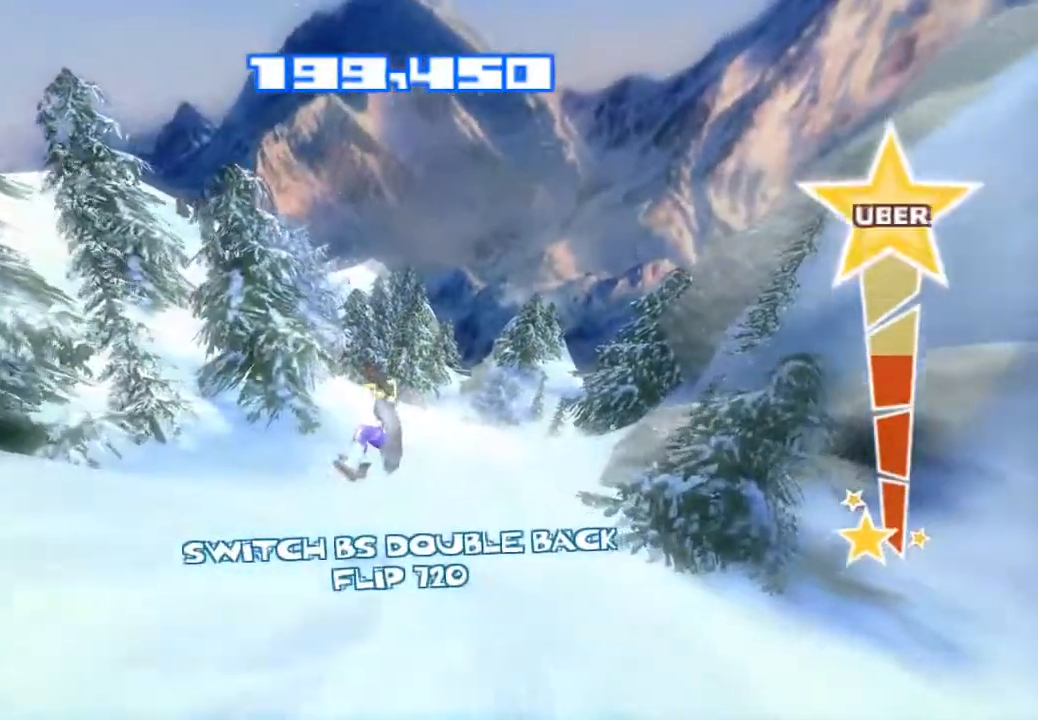
{"buttons": ["R2"], "left_stick": "center", "right_stick": "up", "events": []}
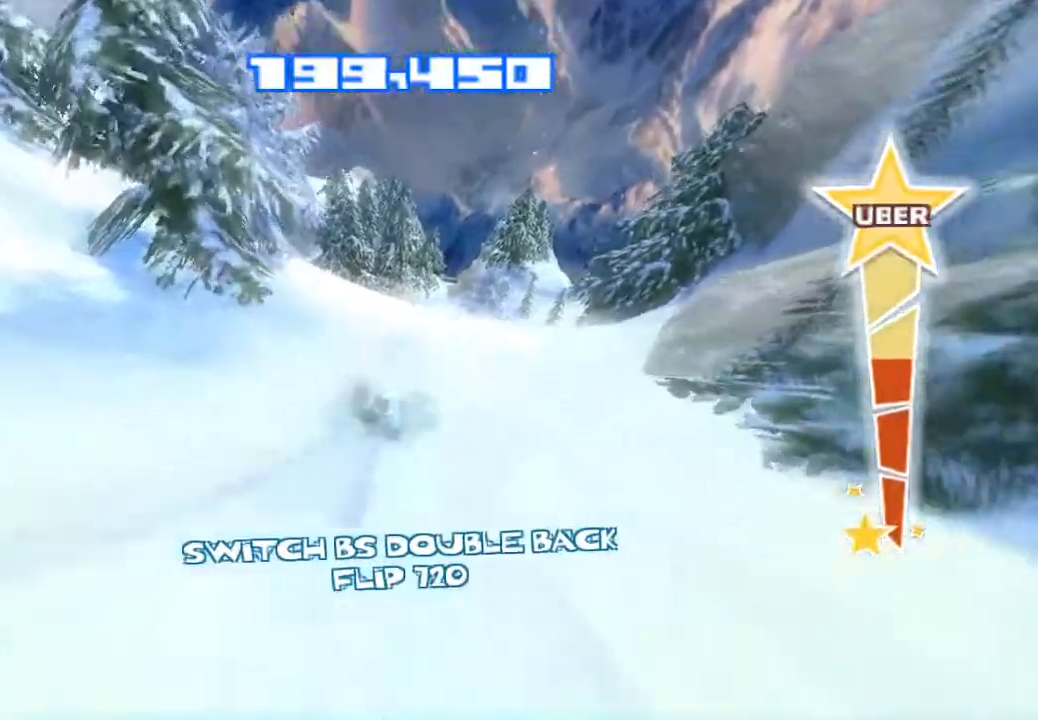
{"buttons": ["R2"], "left_stick": "center", "right_stick": "up-right", "events": [[233, "right_stick", "up-right"]]}
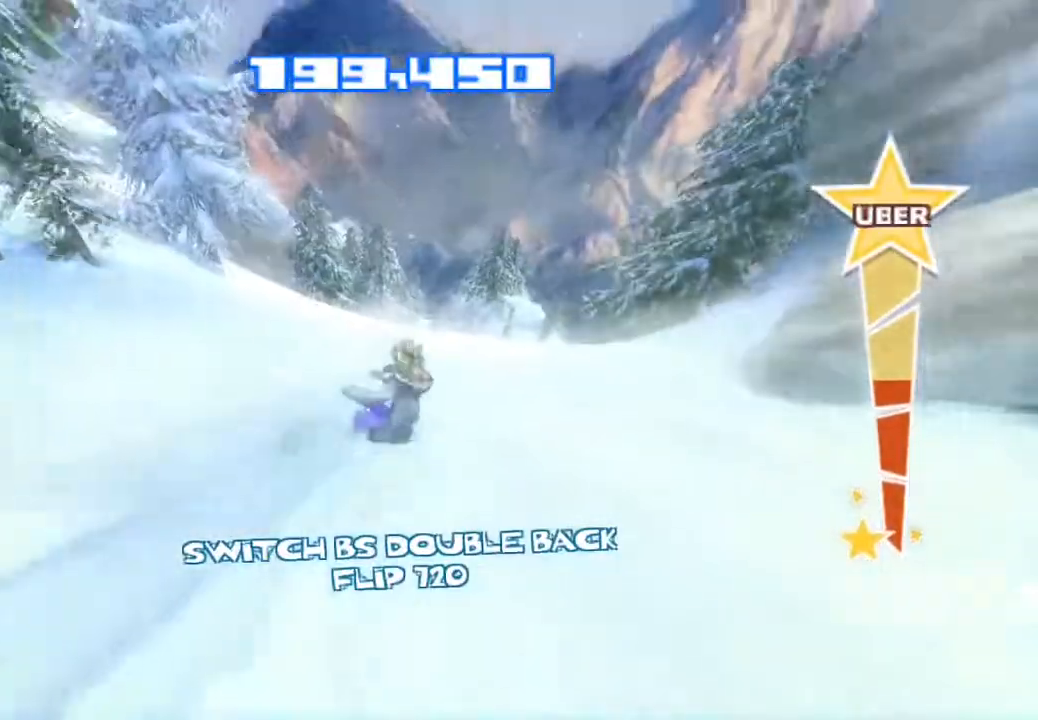
{"buttons": ["CROSS", "R2"], "left_stick": "center", "right_stick": "up-right", "events": [[350, "CROSS", "down"]]}
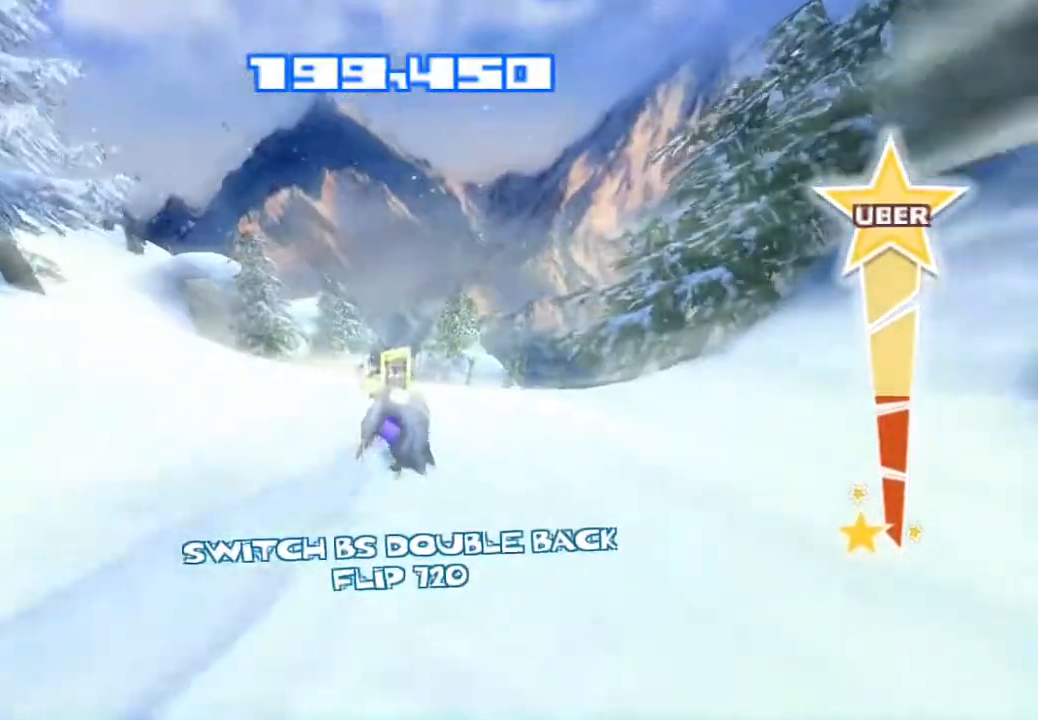
{"buttons": [], "left_stick": "center", "right_stick": "down", "events": [[467, "R2", "up"], [483, "CROSS", "up"], [483, "right_stick", "down"]]}
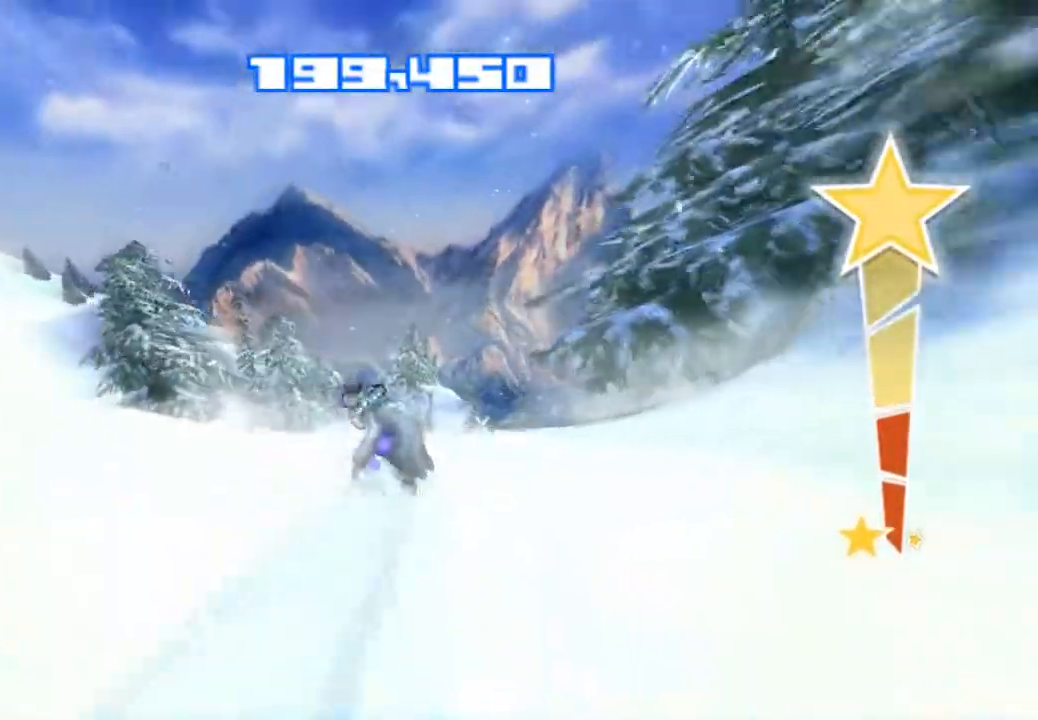
{"buttons": ["TRIANGLE"], "left_stick": "center", "right_stick": "down", "events": [[83, "TRIANGLE", "down"], [217, "TRIANGLE", "up"], [300, "TRIANGLE", "down"], [400, "TRIANGLE", "up"], [450, "TRIANGLE", "down"]]}
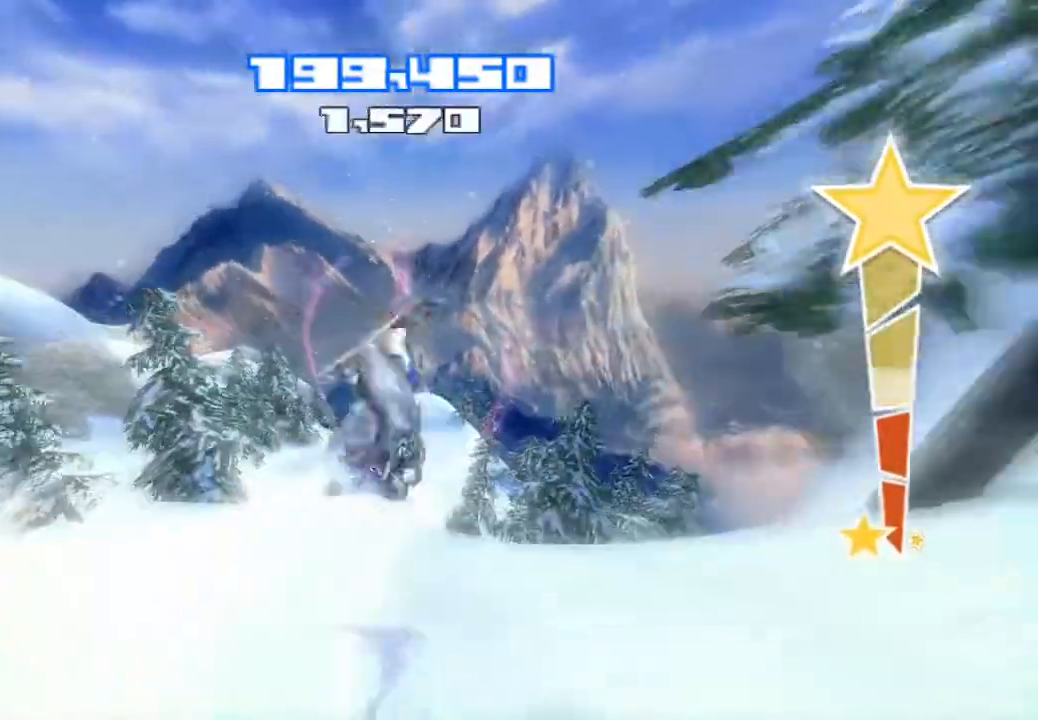
{"buttons": [], "left_stick": "center", "right_stick": "center", "events": [[50, "TRIANGLE", "up"], [50, "right_stick", "center"]]}
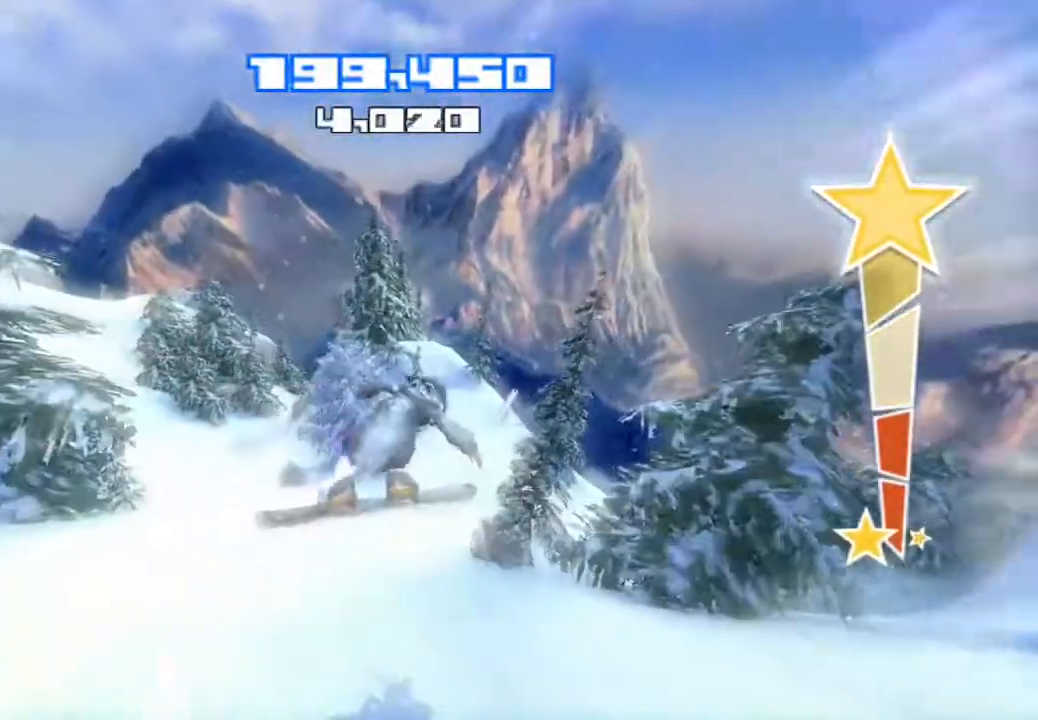
{"buttons": [], "left_stick": "center", "right_stick": "center", "events": []}
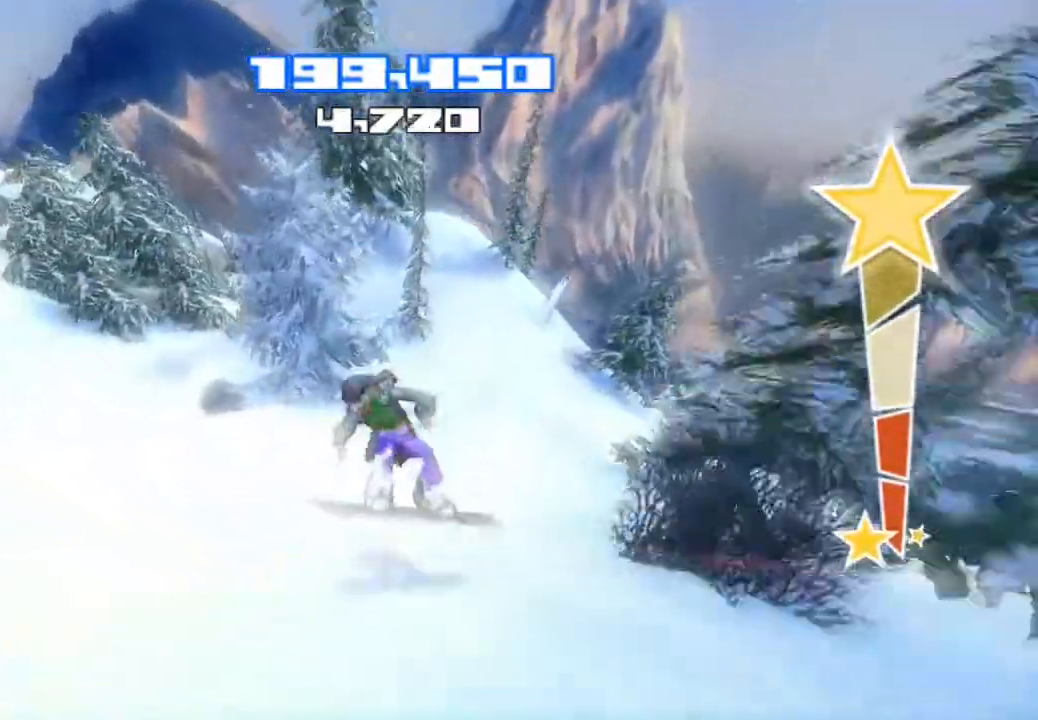
{"buttons": [], "left_stick": "center", "right_stick": "right", "events": [[367, "right_stick", "right"]]}
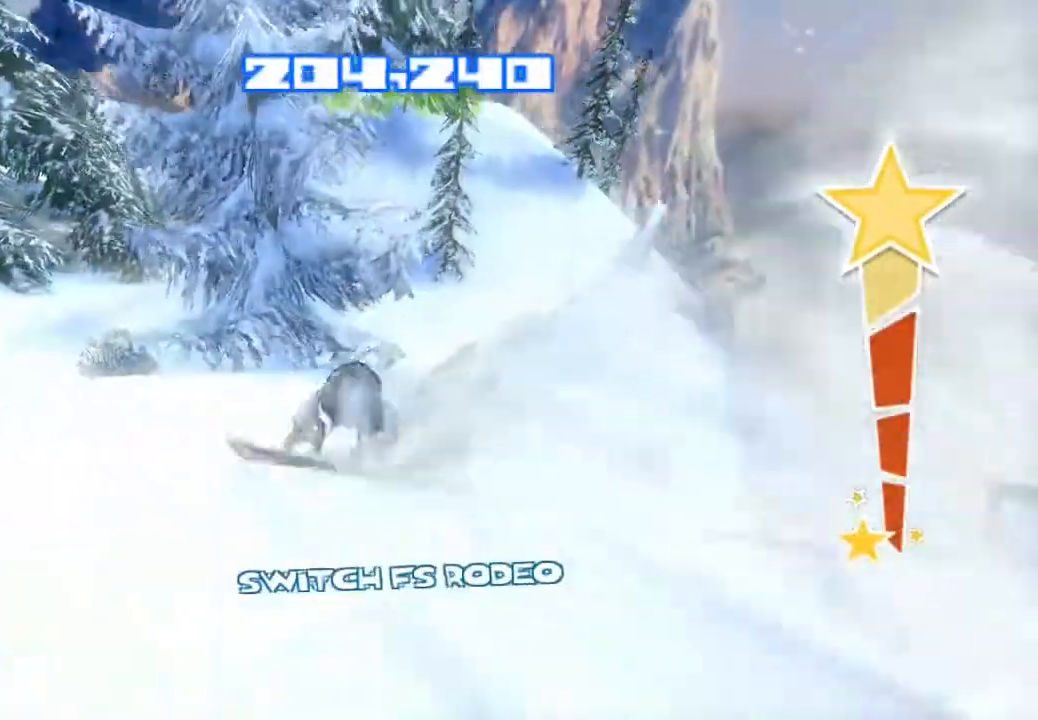
{"buttons": [], "left_stick": "center", "right_stick": "right", "events": []}
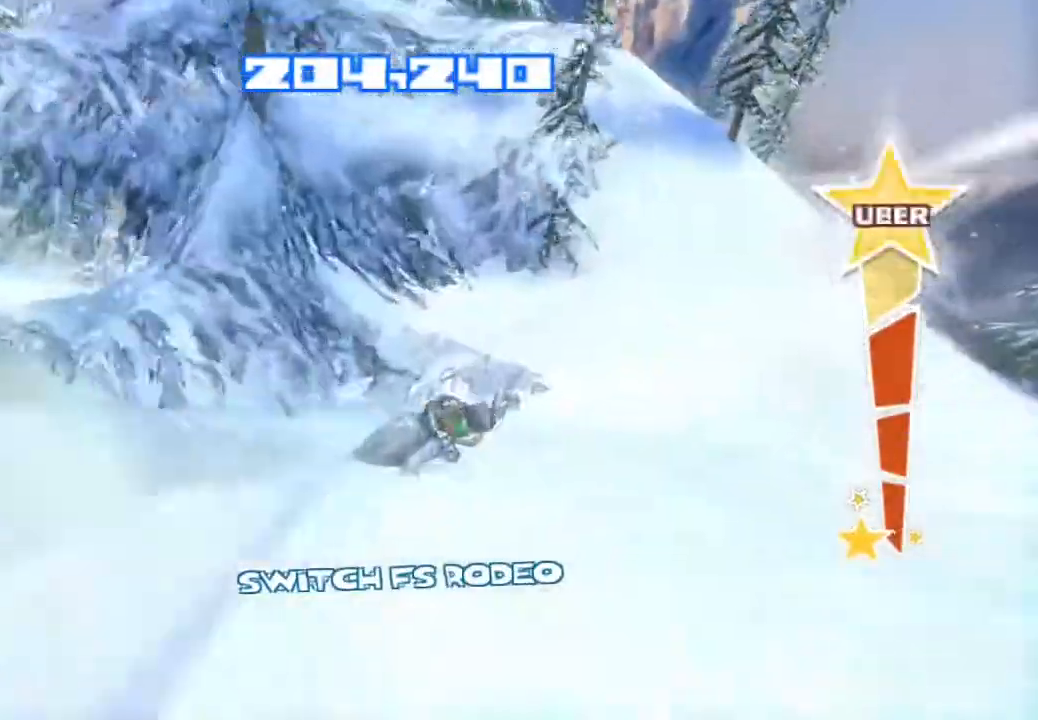
{"buttons": ["R2"], "left_stick": "center", "right_stick": "up-right", "events": [[450, "R2", "down"], [483, "right_stick", "up-right"]]}
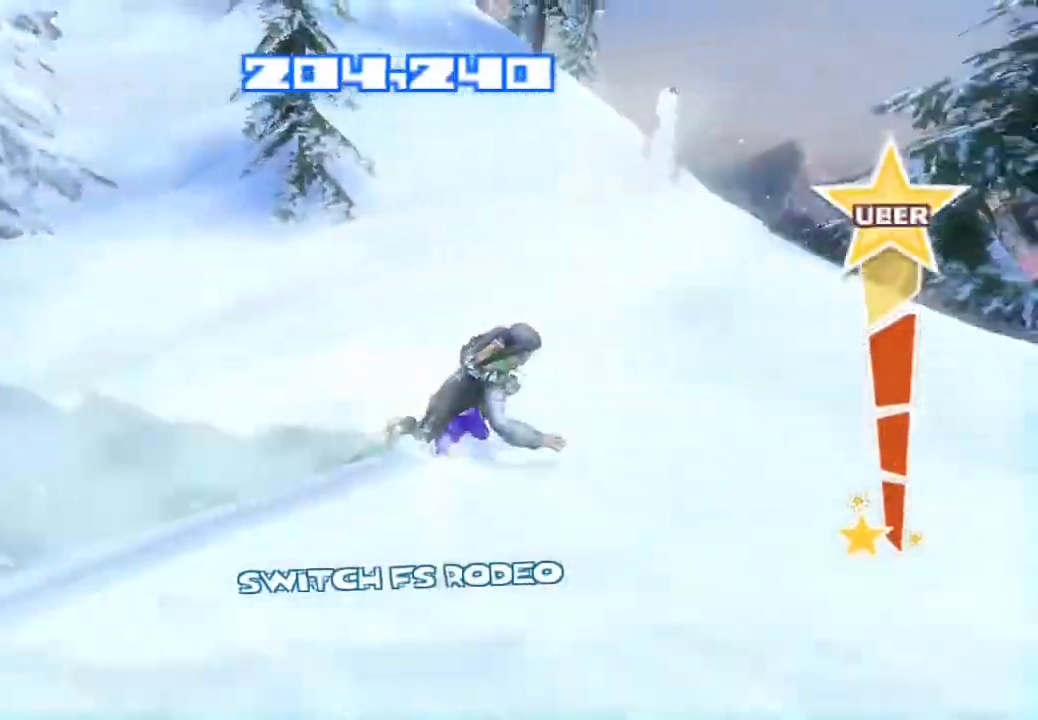
{"buttons": ["R2"], "left_stick": "center", "right_stick": "up", "events": [[50, "right_stick", "up"]]}
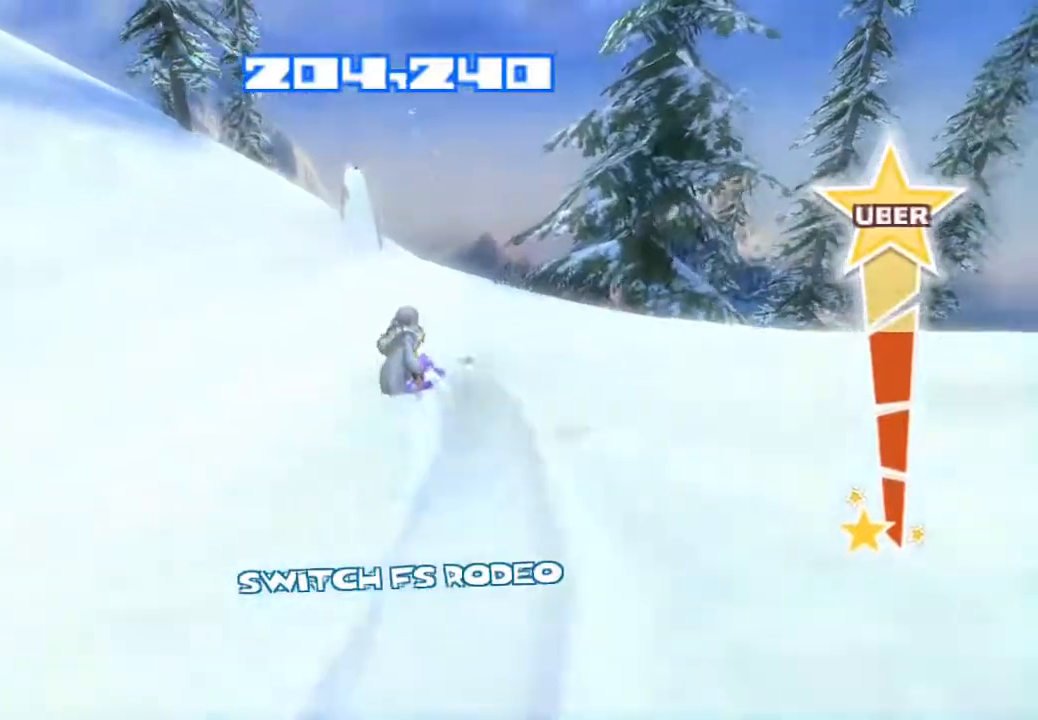
{"buttons": ["R2"], "left_stick": "center", "right_stick": "up", "events": []}
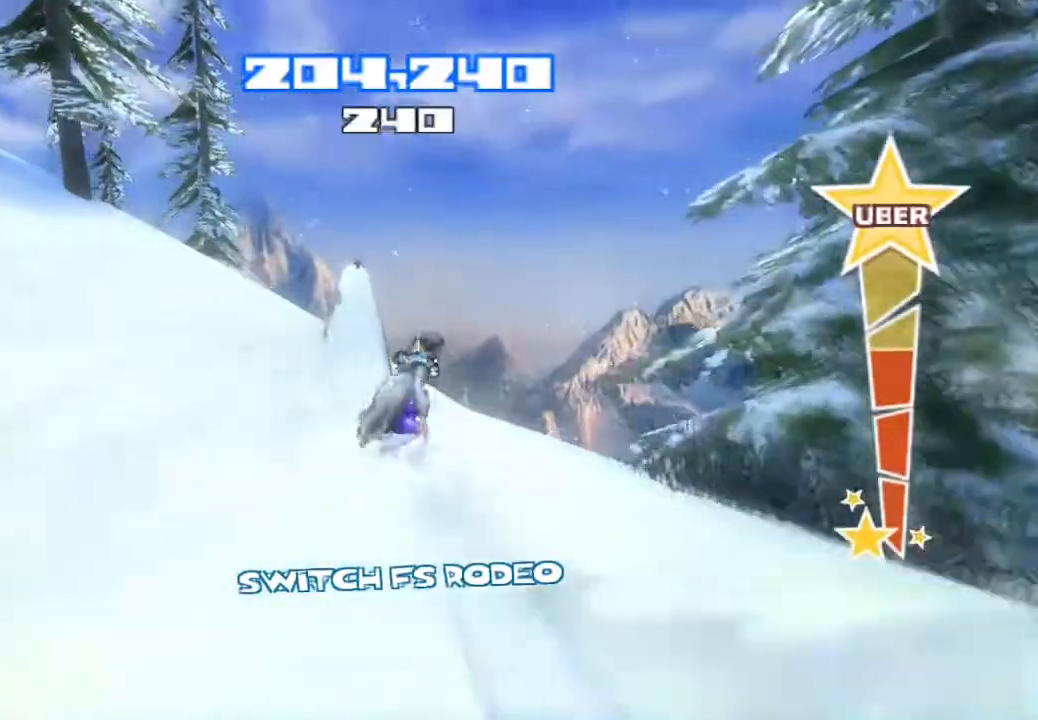
{"buttons": [], "left_stick": "center", "right_stick": "center", "events": [[100, "CROSS", "down"], [400, "R2", "up"], [417, "CROSS", "up"], [417, "right_stick", "center"]]}
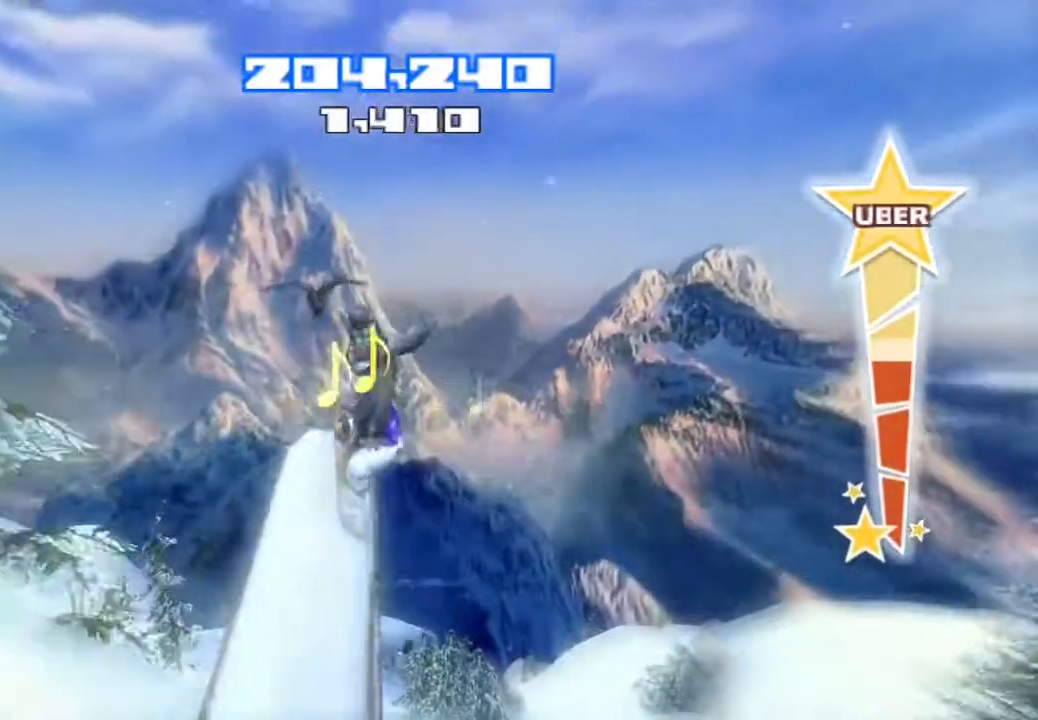
{"buttons": [], "left_stick": "center", "right_stick": "down", "events": [[17, "TRIANGLE", "down"], [17, "right_stick", "down"], [133, "TRIANGLE", "up"], [217, "TRIANGLE", "down"], [300, "TRIANGLE", "up"], [383, "TRIANGLE", "down"], [467, "TRIANGLE", "up"]]}
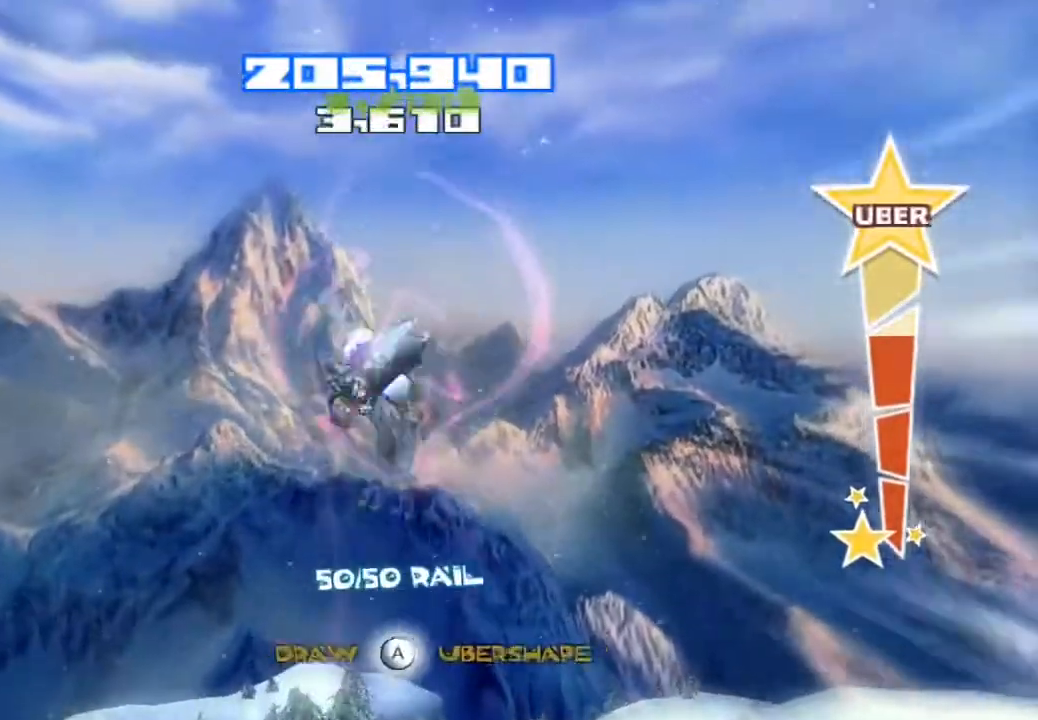
{"buttons": ["R2"], "left_stick": "down-right", "right_stick": "down", "events": [[50, "TRIANGLE", "down"], [117, "TRIANGLE", "up"], [200, "TRIANGLE", "down"], [200, "left_stick", "down-right"], [283, "TRIANGLE", "up"], [400, "R2", "down"]]}